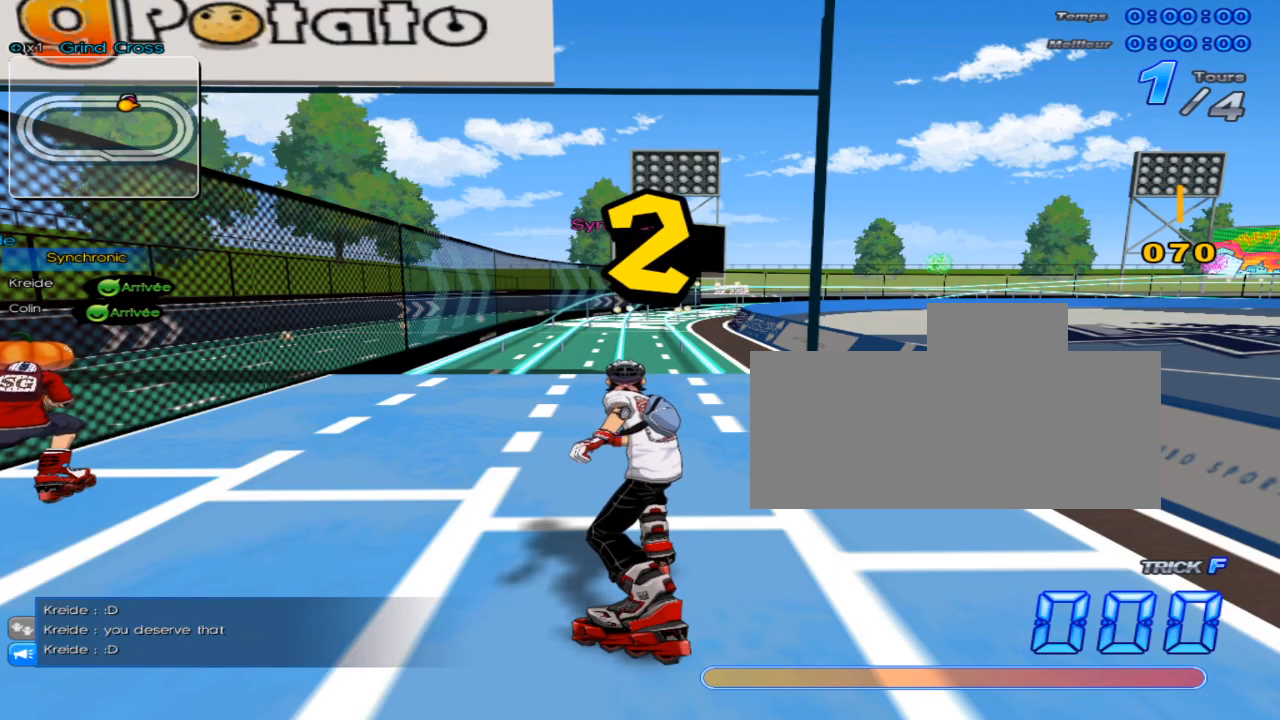
Gameplay with keyboard; each line is a JSON object with the keys held at the frame after it. "events" lists presses ("down") and releases ("up") of "c", "down", "left", "right", "up", "w" and "x" between this image and that frame as [ms after this image, input, new state], when the widget could be followed in between. No other keys are recorded. Mouse input is not recorded.
{"keys": ["left"], "events": [[367, "left", "down"]]}
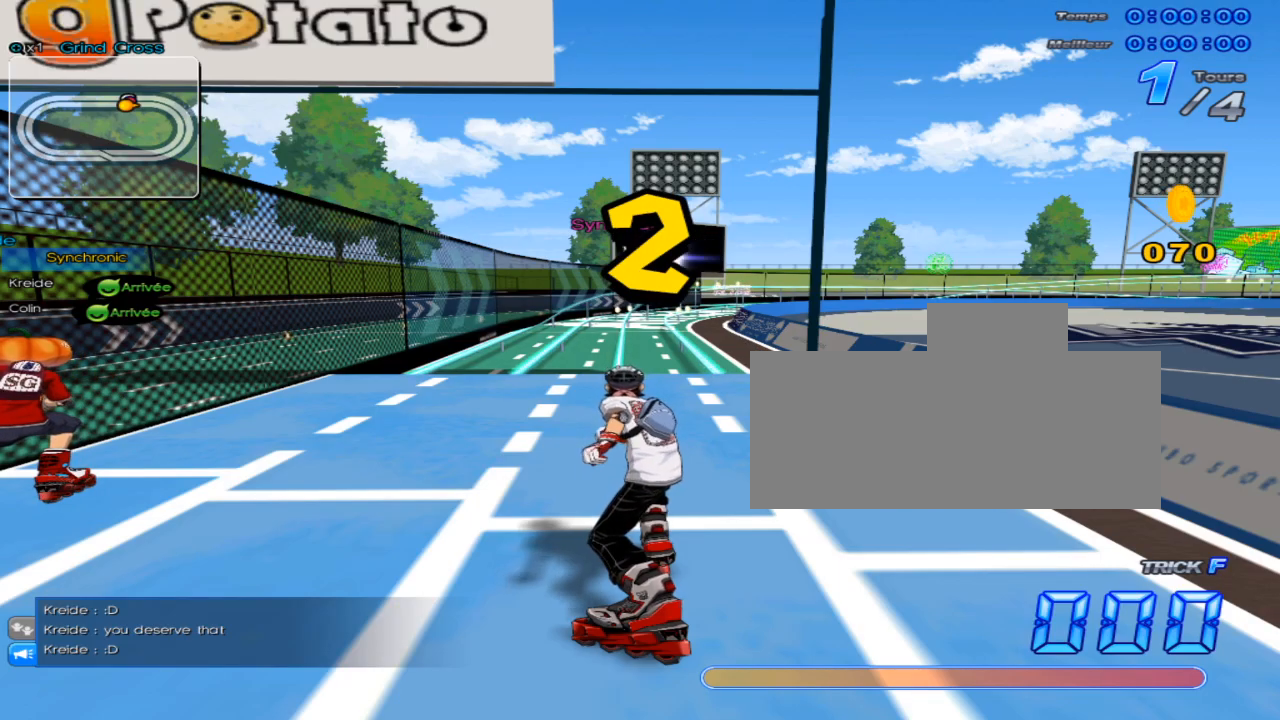
{"keys": ["right"], "events": [[283, "left", "up"], [484, "right", "down"]]}
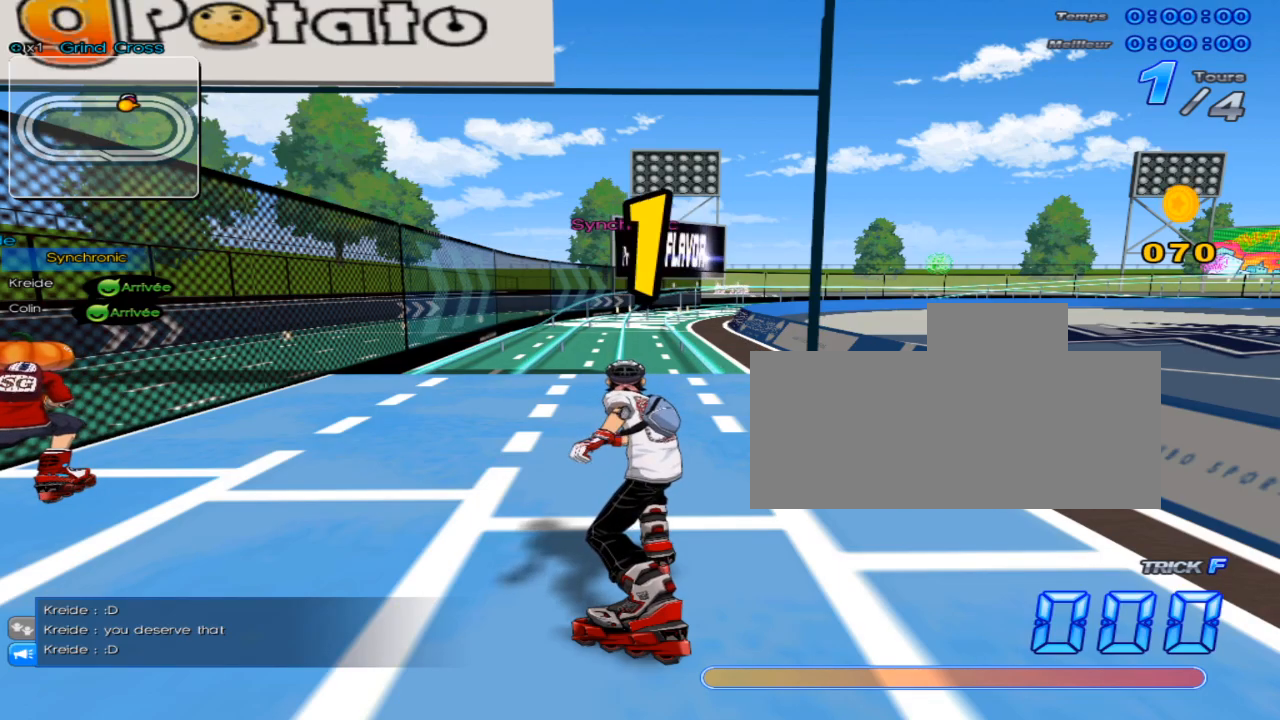
{"keys": [], "events": [[267, "right", "up"]]}
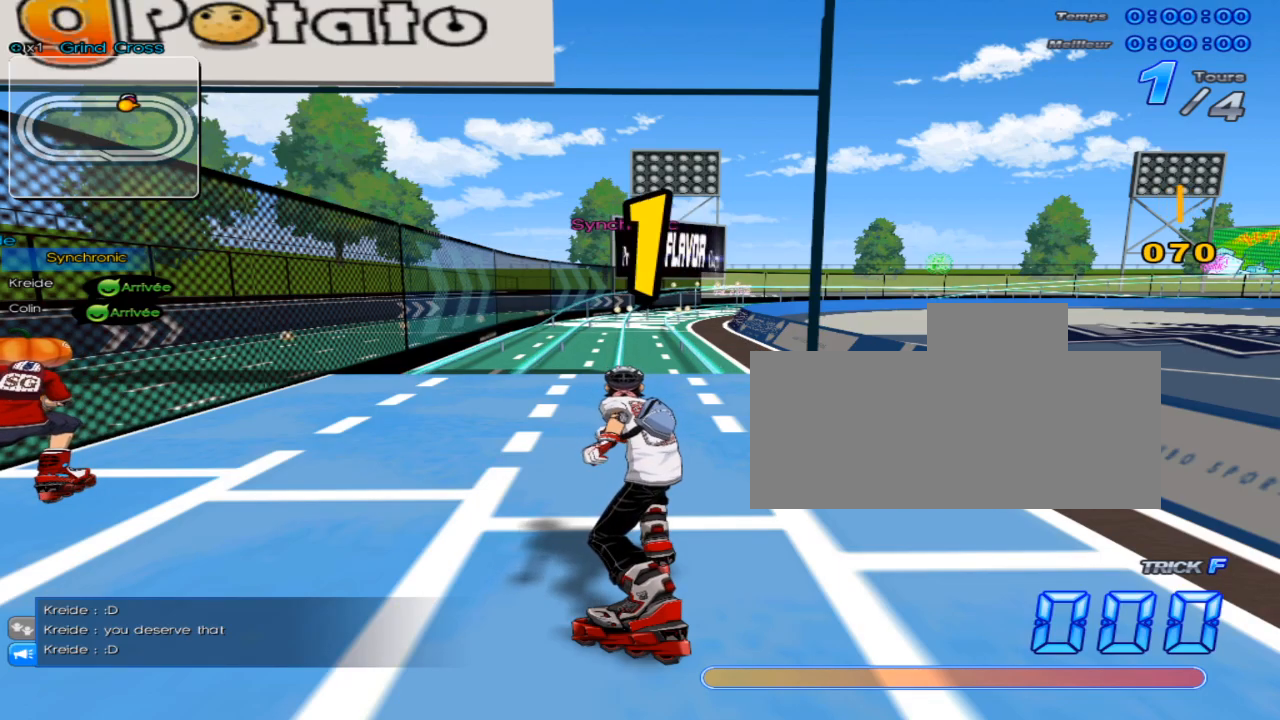
{"keys": [], "events": []}
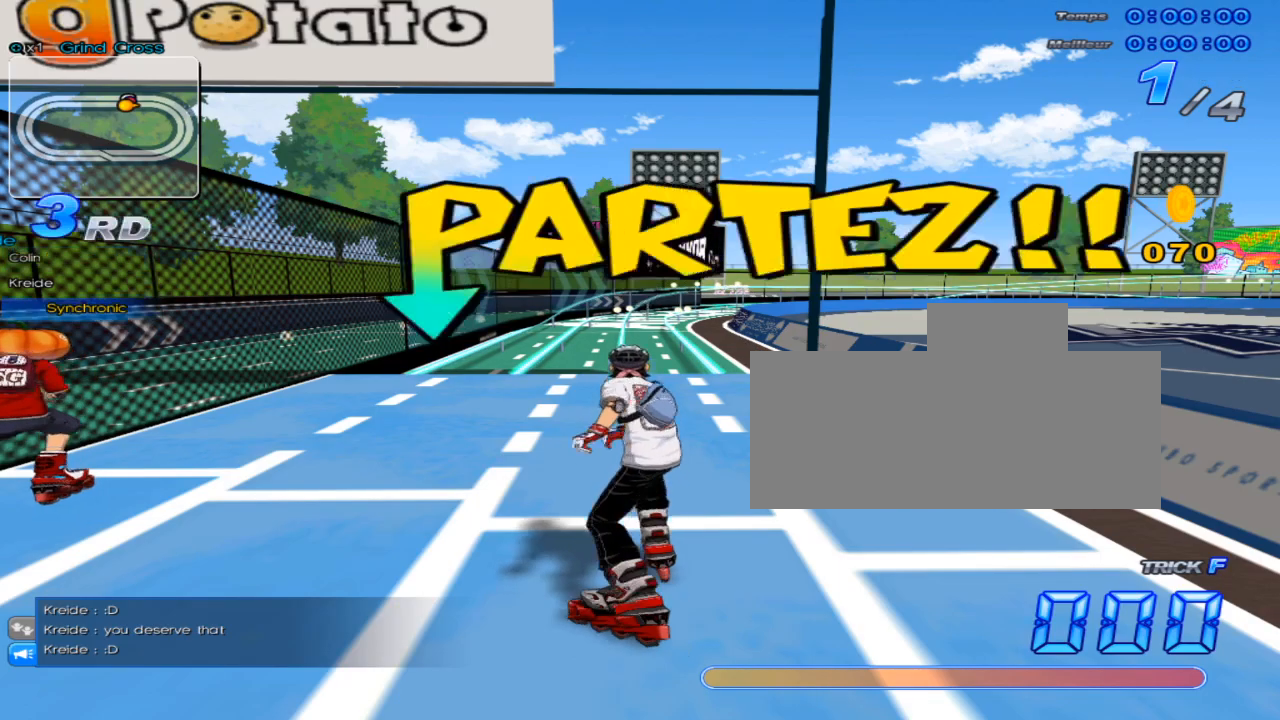
{"keys": ["up"], "events": [[17, "up", "down"]]}
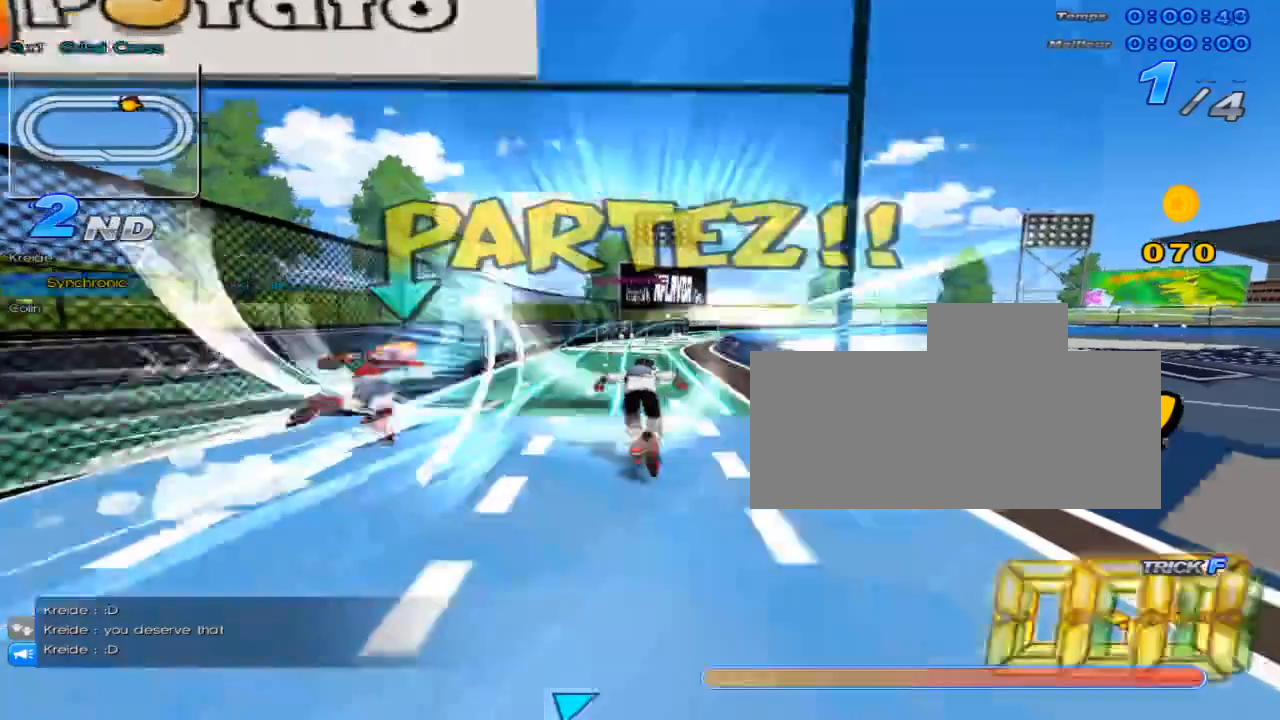
{"keys": ["c", "up"], "events": [[100, "x", "down"], [133, "right", "down"], [233, "right", "up"], [334, "c", "down"], [417, "x", "up"]]}